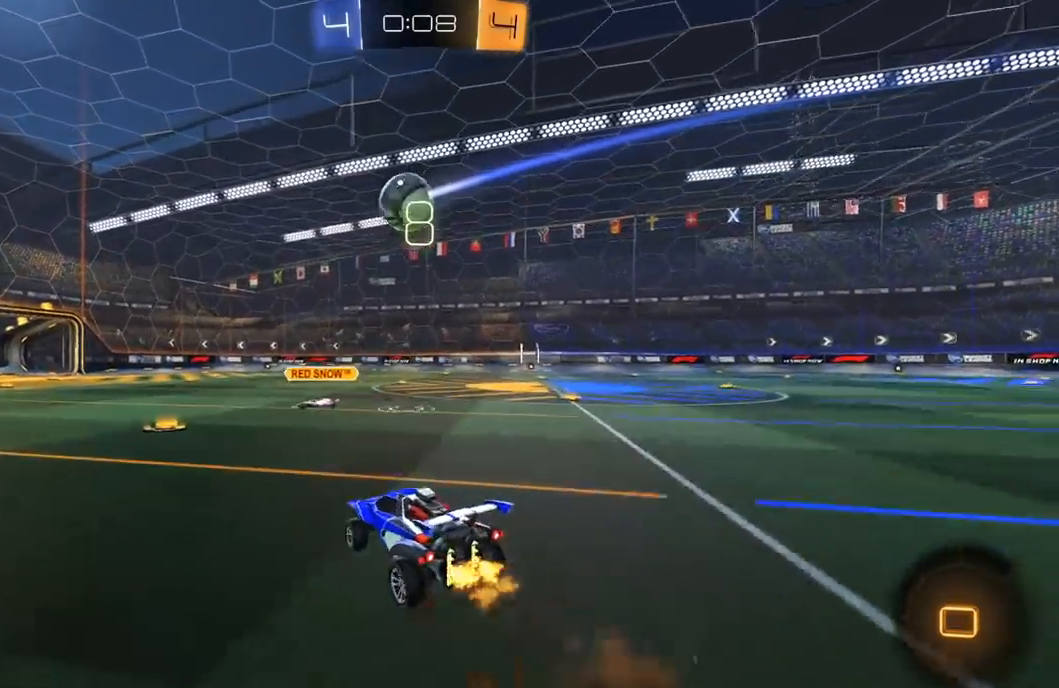
Gameplay with a controller (Xbox layout); each line is a JSON object with the inputs held at the frame after it. "events" lists button and stick changes between this image and that frame as [ms after this image, input, new state], when the widget could be followed in between. Not read: SELECT.
{"buttons": [], "left_stick": "center", "right_stick": "center", "events": [[17, "A", "up"], [50, "A", "down"], [83, "L2", "down"], [117, "L1", "up"], [133, "L2", "up"], [133, "L3", "up"], [150, "A", "up"], [183, "left_stick", "center"], [433, "R2", "up"]]}
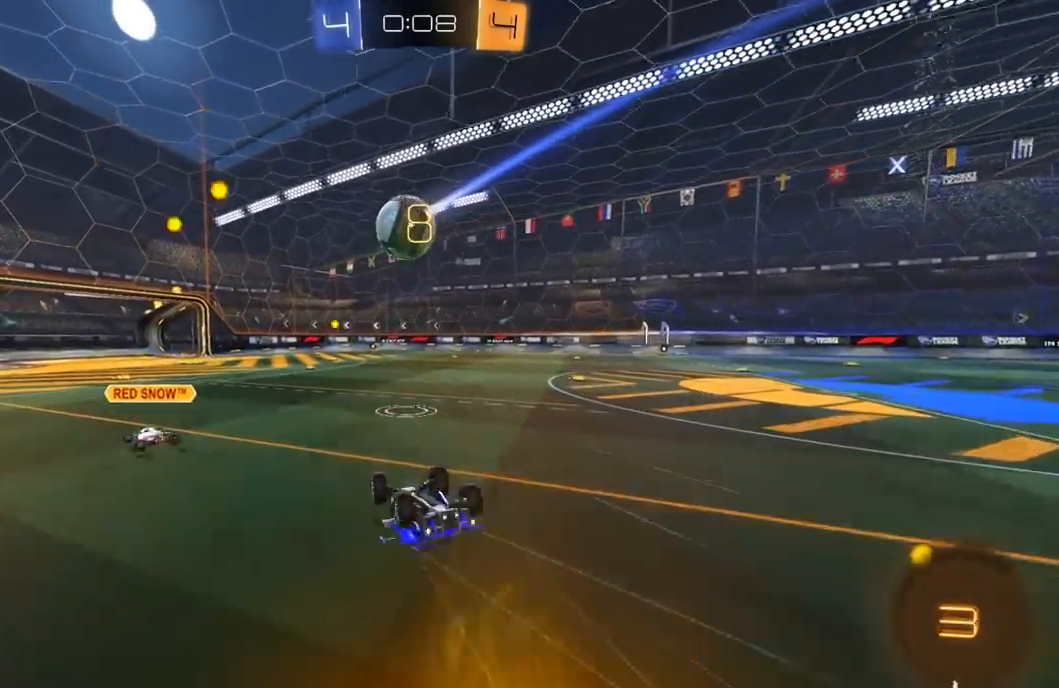
{"buttons": ["R2"], "left_stick": "center", "right_stick": "center", "events": [[83, "R2", "down"]]}
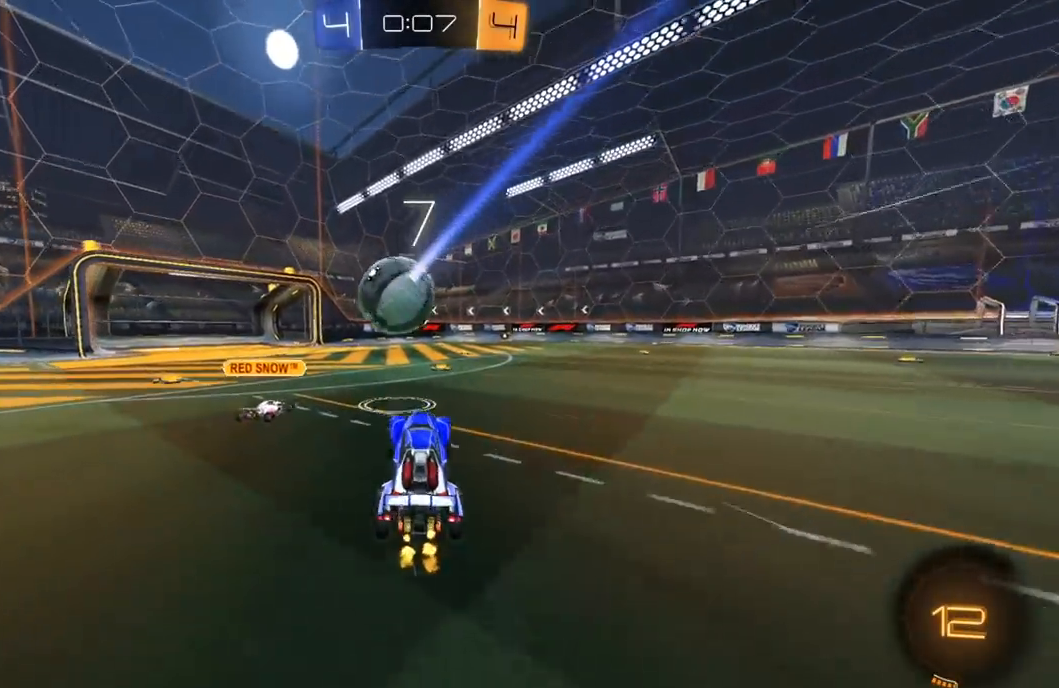
{"buttons": ["R2"], "left_stick": "center", "right_stick": "center", "events": [[117, "left_stick", "right"], [433, "left_stick", "center"]]}
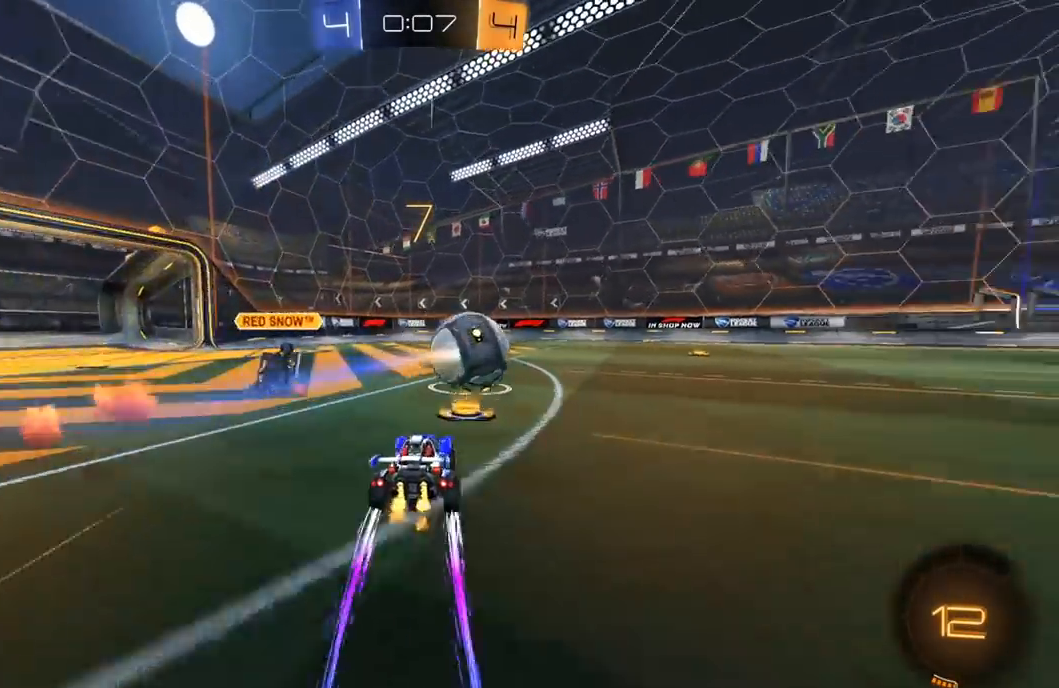
{"buttons": ["R2"], "left_stick": "center", "right_stick": "center", "events": []}
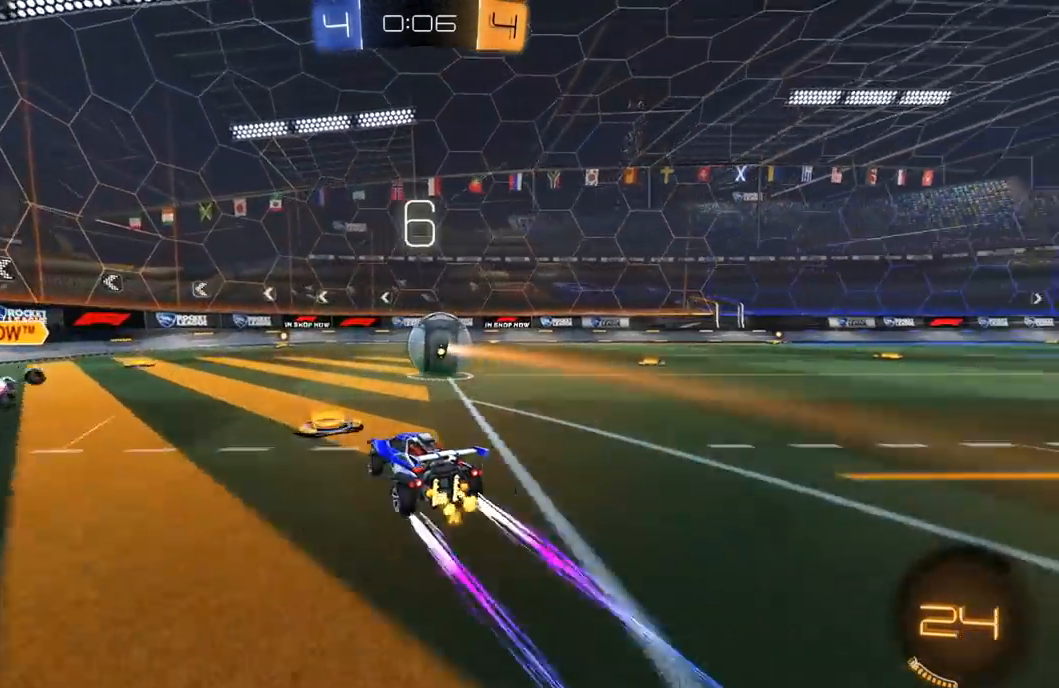
{"buttons": ["R2"], "left_stick": "center", "right_stick": "center", "events": [[33, "R1", "down"], [33, "left_stick", "right"], [83, "left_stick", "center"], [183, "R1", "up"], [217, "Y", "down"], [317, "Y", "up"]]}
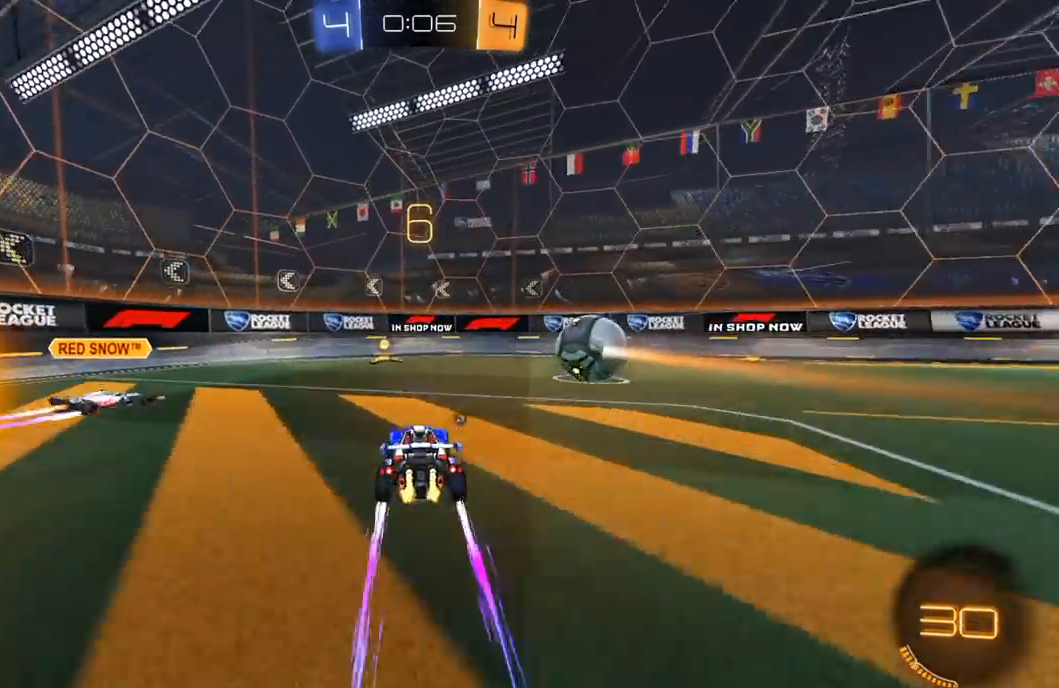
{"buttons": ["R2"], "left_stick": "right", "right_stick": "center", "events": [[333, "left_stick", "right"], [417, "Y", "down"], [500, "Y", "up"]]}
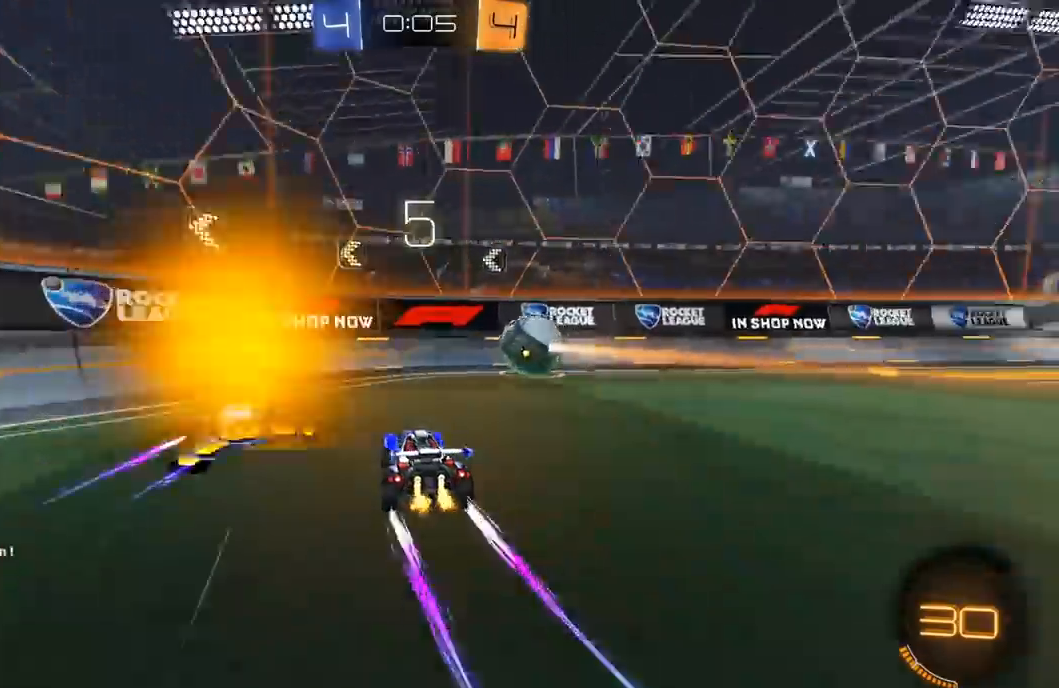
{"buttons": ["R1", "R2"], "left_stick": "right", "right_stick": "center", "events": [[17, "L1", "down"], [150, "L1", "up"], [200, "R1", "down"]]}
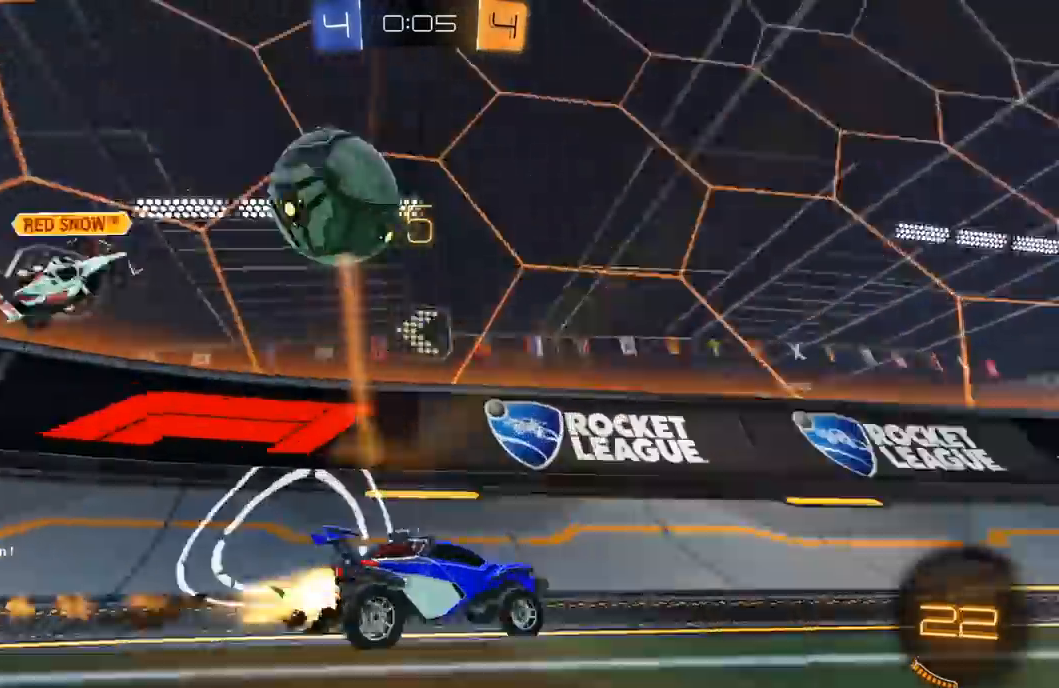
{"buttons": ["R1", "R2"], "left_stick": "center", "right_stick": "center", "events": [[117, "left_stick", "center"], [367, "Y", "down"], [500, "Y", "up"]]}
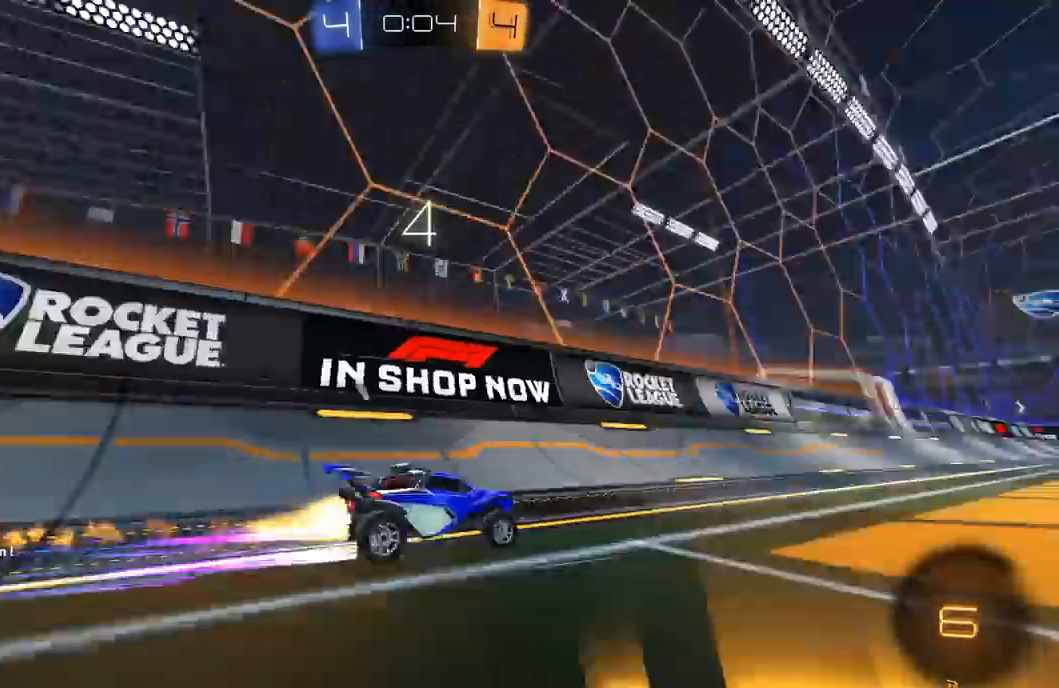
{"buttons": ["R2"], "left_stick": "center", "right_stick": "center", "events": [[167, "R1", "up"], [283, "Y", "down"], [400, "Y", "up"]]}
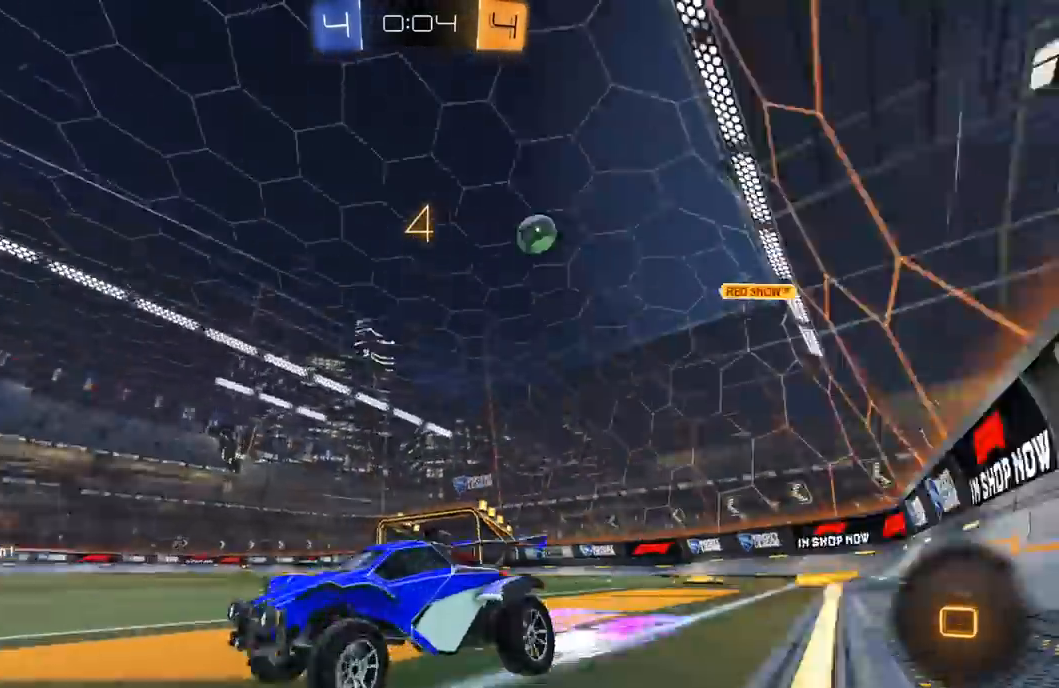
{"buttons": ["R2"], "left_stick": "right", "right_stick": "center", "events": [[483, "left_stick", "right"]]}
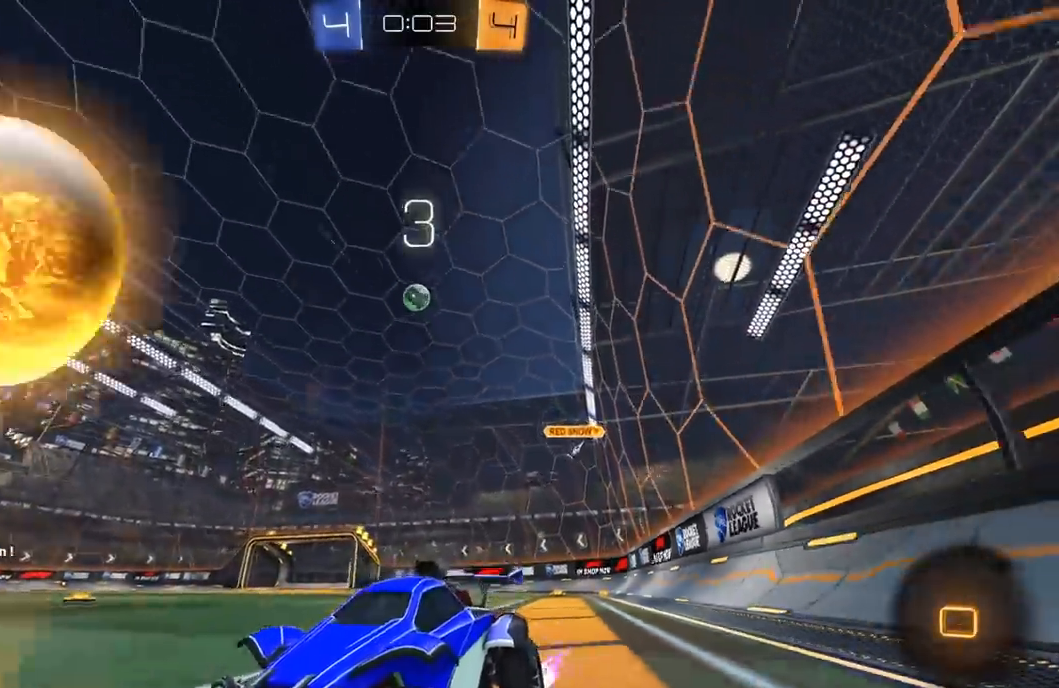
{"buttons": ["R2"], "left_stick": "left", "right_stick": "center", "events": [[50, "L1", "down"], [83, "R2", "up"], [150, "L1", "up"], [217, "L2", "down"], [217, "left_stick", "left"], [350, "R2", "down"], [367, "L2", "up"]]}
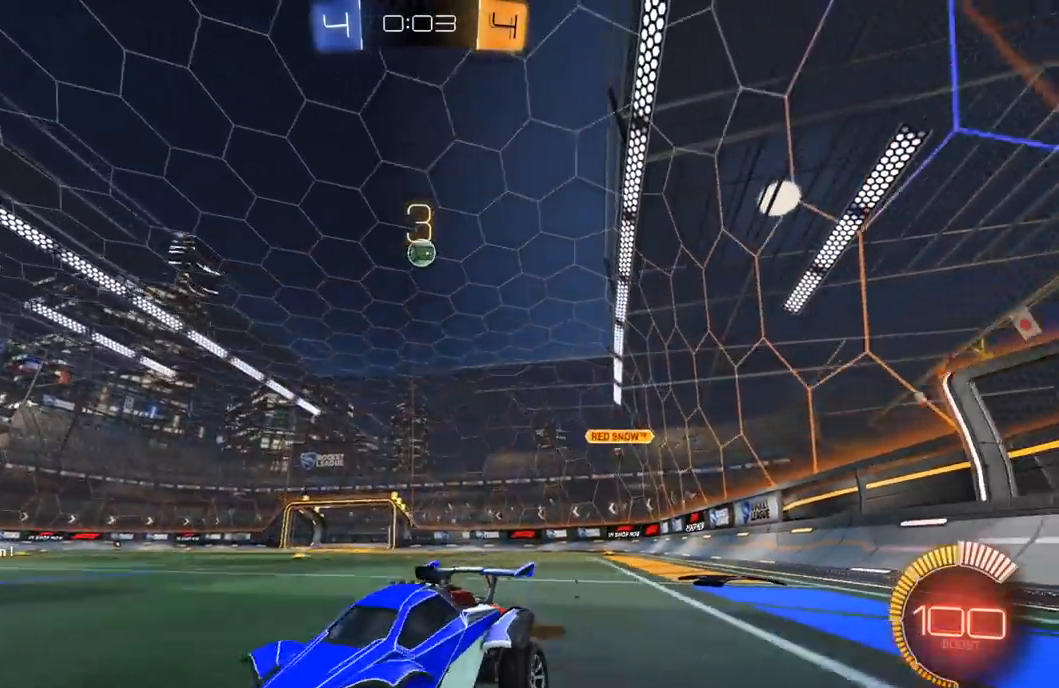
{"buttons": ["L1"], "left_stick": "right", "right_stick": "center", "events": [[117, "left_stick", "right"], [200, "R2", "up"], [200, "left_stick", "center"], [417, "left_stick", "right"], [433, "L1", "down"]]}
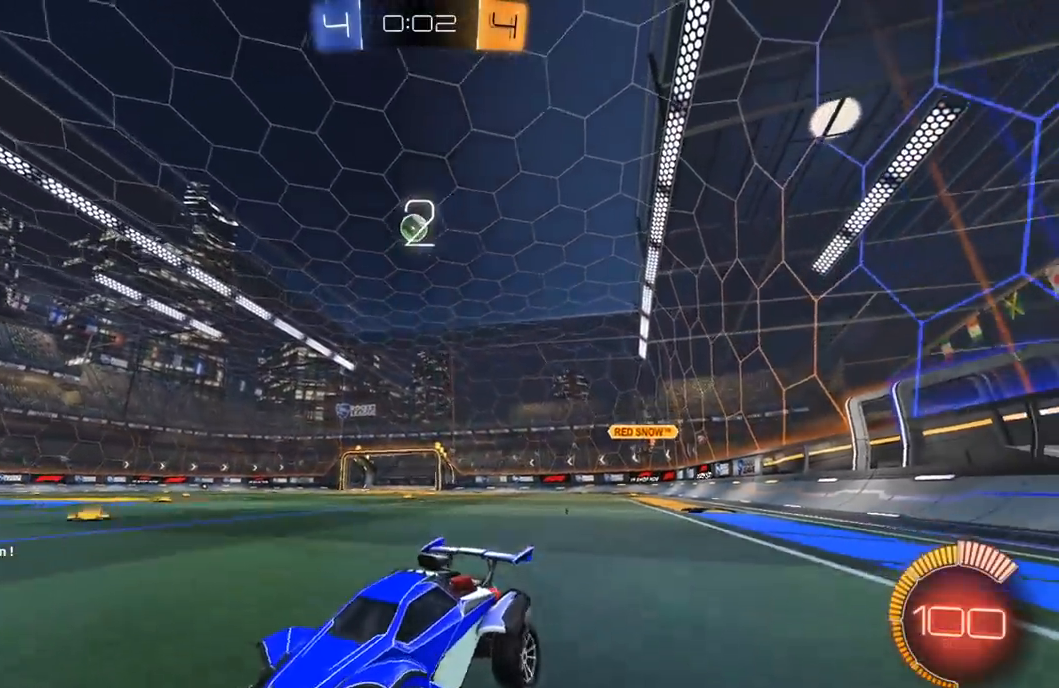
{"buttons": [], "left_stick": "down-left", "right_stick": "center", "events": [[100, "L1", "up"], [217, "left_stick", "left"], [267, "R2", "down"], [367, "left_stick", "right"], [417, "R2", "up"], [483, "left_stick", "down-left"]]}
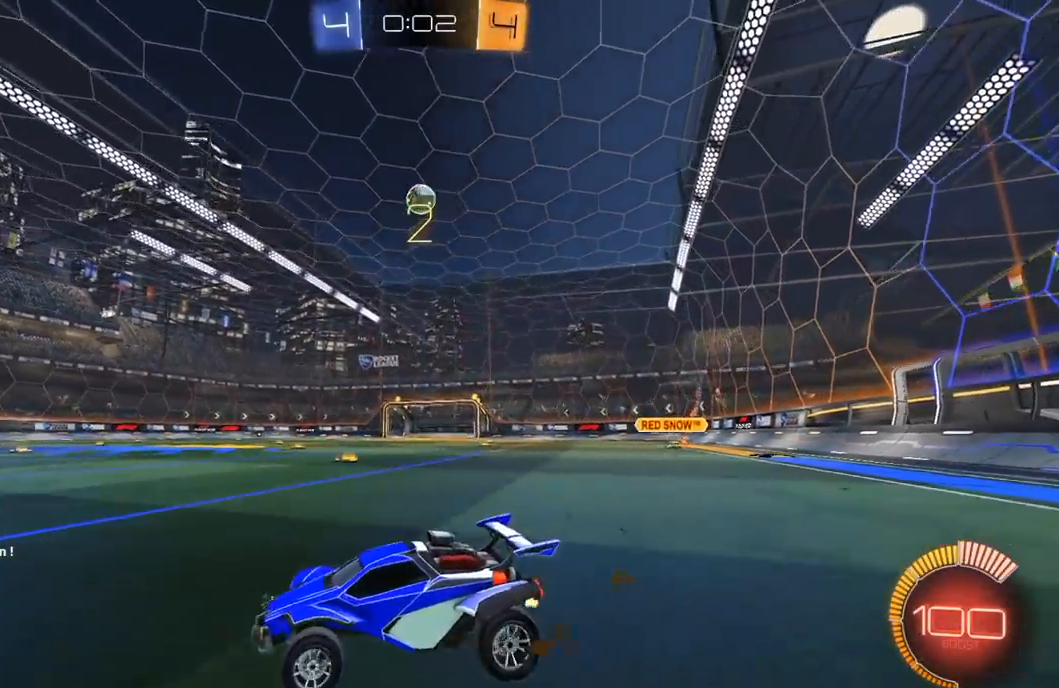
{"buttons": ["R2"], "left_stick": "center", "right_stick": "center", "events": [[50, "R2", "down"], [67, "left_stick", "right"], [433, "left_stick", "center"]]}
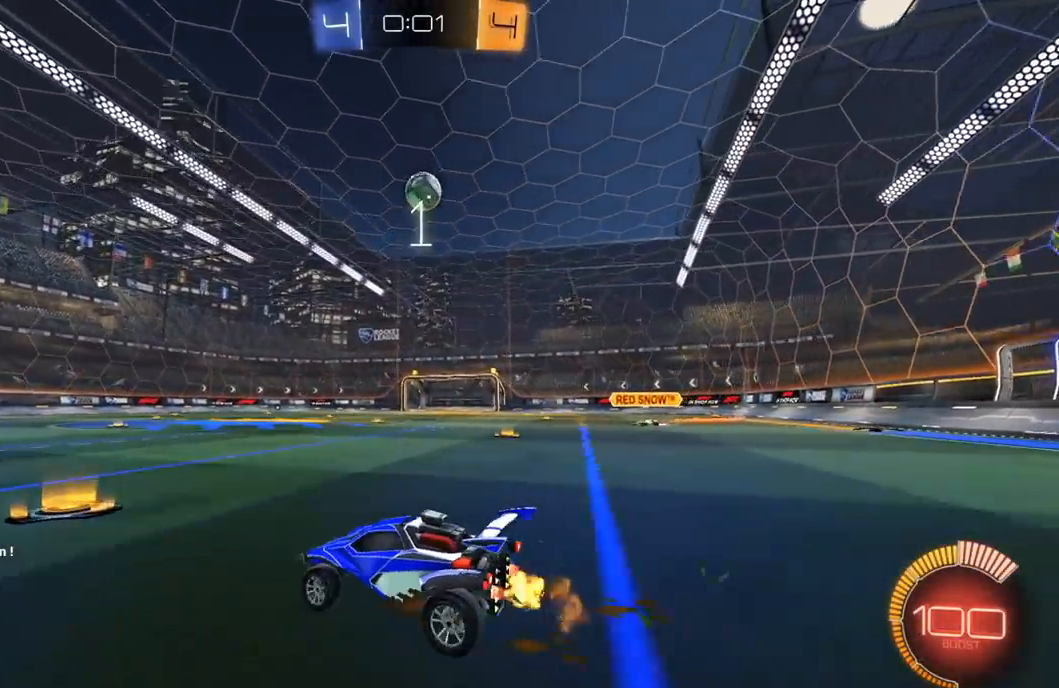
{"buttons": ["R1", "R2"], "left_stick": "right", "right_stick": "center", "events": [[183, "left_stick", "right"], [333, "left_stick", "center"], [383, "R1", "down"], [467, "left_stick", "right"]]}
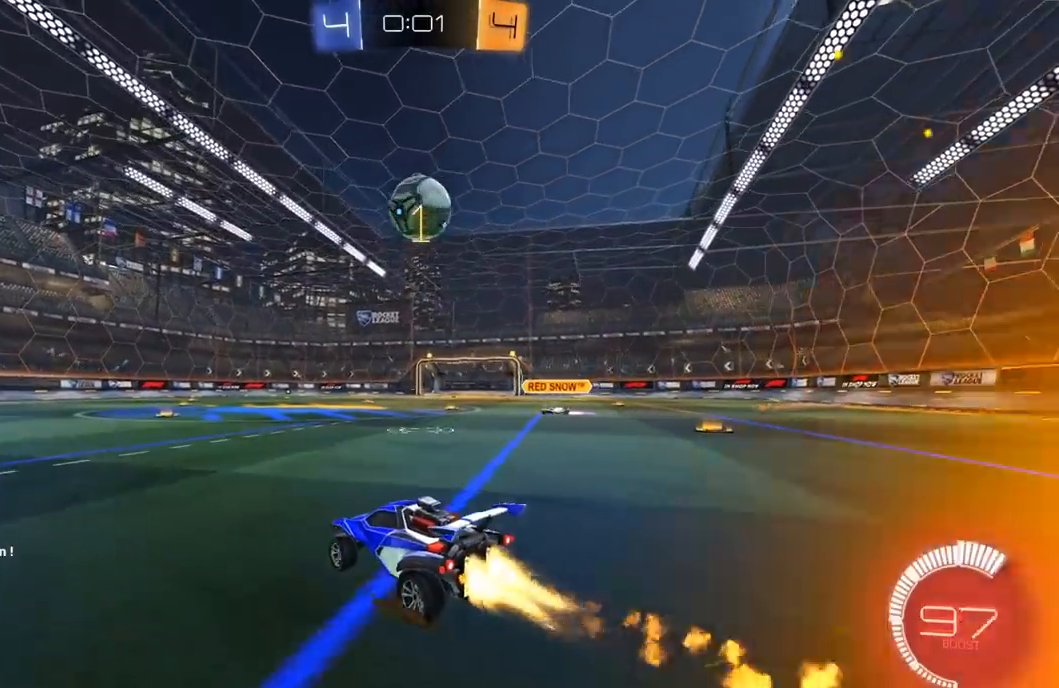
{"buttons": ["R1", "R2"], "left_stick": "down-left", "right_stick": "center", "events": [[67, "R1", "up"], [83, "left_stick", "center"], [167, "R1", "down"], [200, "left_stick", "down-left"]]}
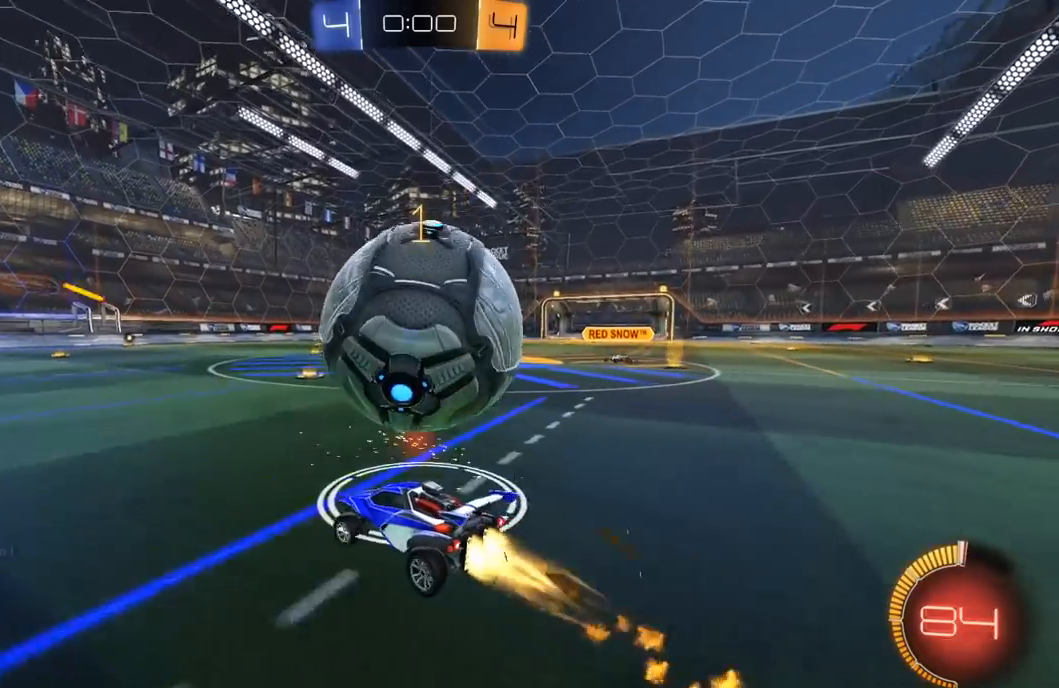
{"buttons": ["R1", "R2"], "left_stick": "right", "right_stick": "center", "events": [[33, "R1", "up"], [67, "Y", "down"], [167, "Y", "up"], [167, "left_stick", "right"], [283, "L1", "down"], [400, "L1", "up"], [400, "R1", "down"]]}
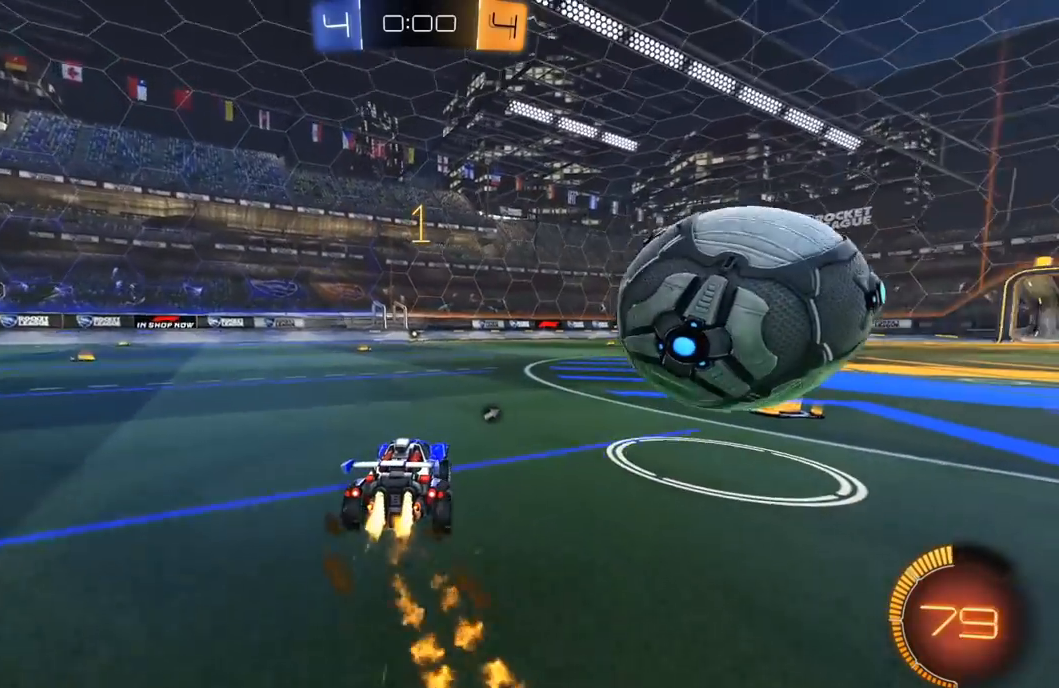
{"buttons": ["R1", "R2"], "left_stick": "right", "right_stick": "center", "events": [[233, "left_stick", "left"], [383, "left_stick", "center"], [500, "left_stick", "right"]]}